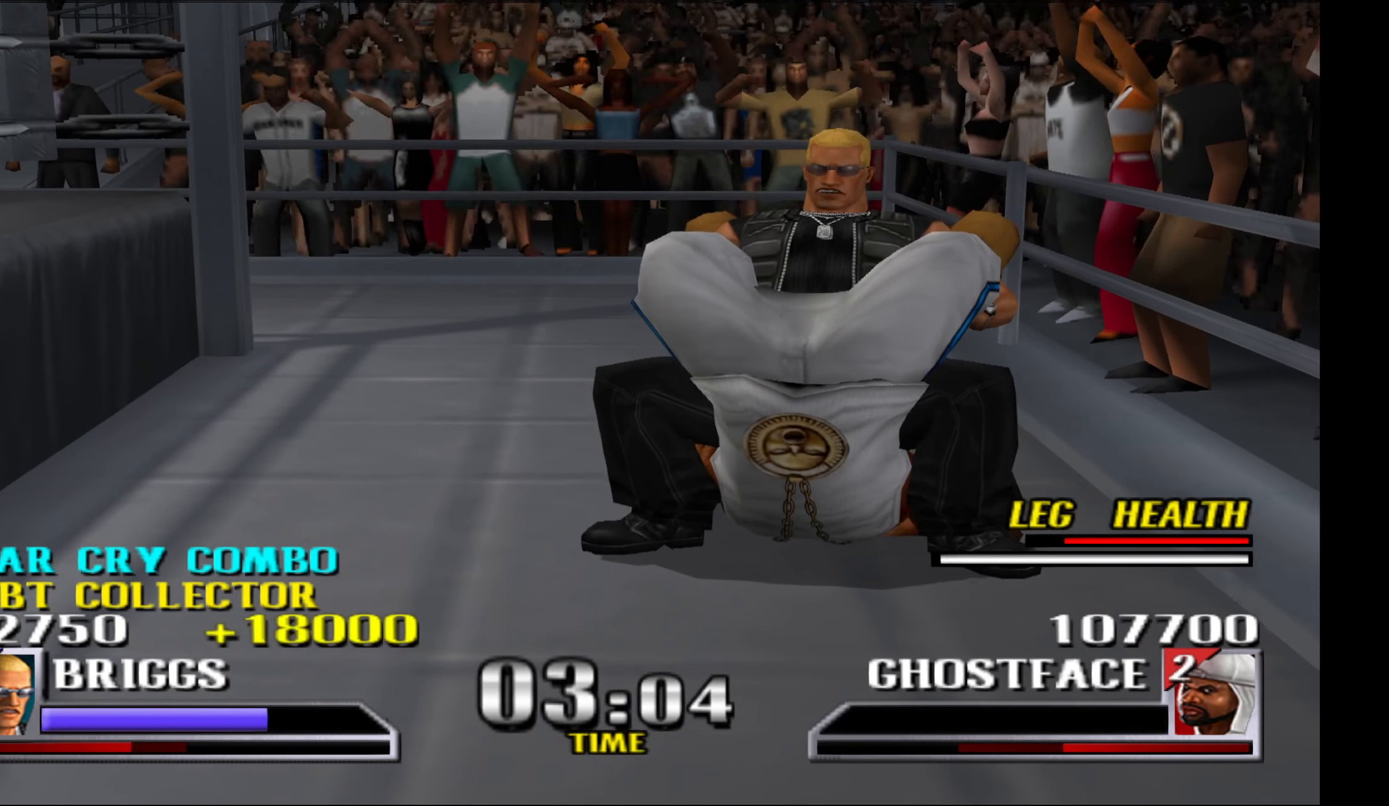
Gameplay with a controller (Xbox layout); each line is a JSON object with the inputs held at the frame after it. "events" lists button and stick changes between this image and that frame as [ms after this image, input, new state], when the widget could be followed in between. Not read: left_stick right_stick.
{"buttons": [], "events": [[50, "A", "down"], [100, "A", "up"], [217, "A", "down"], [284, "A", "up"], [384, "A", "down"], [434, "A", "up"]]}
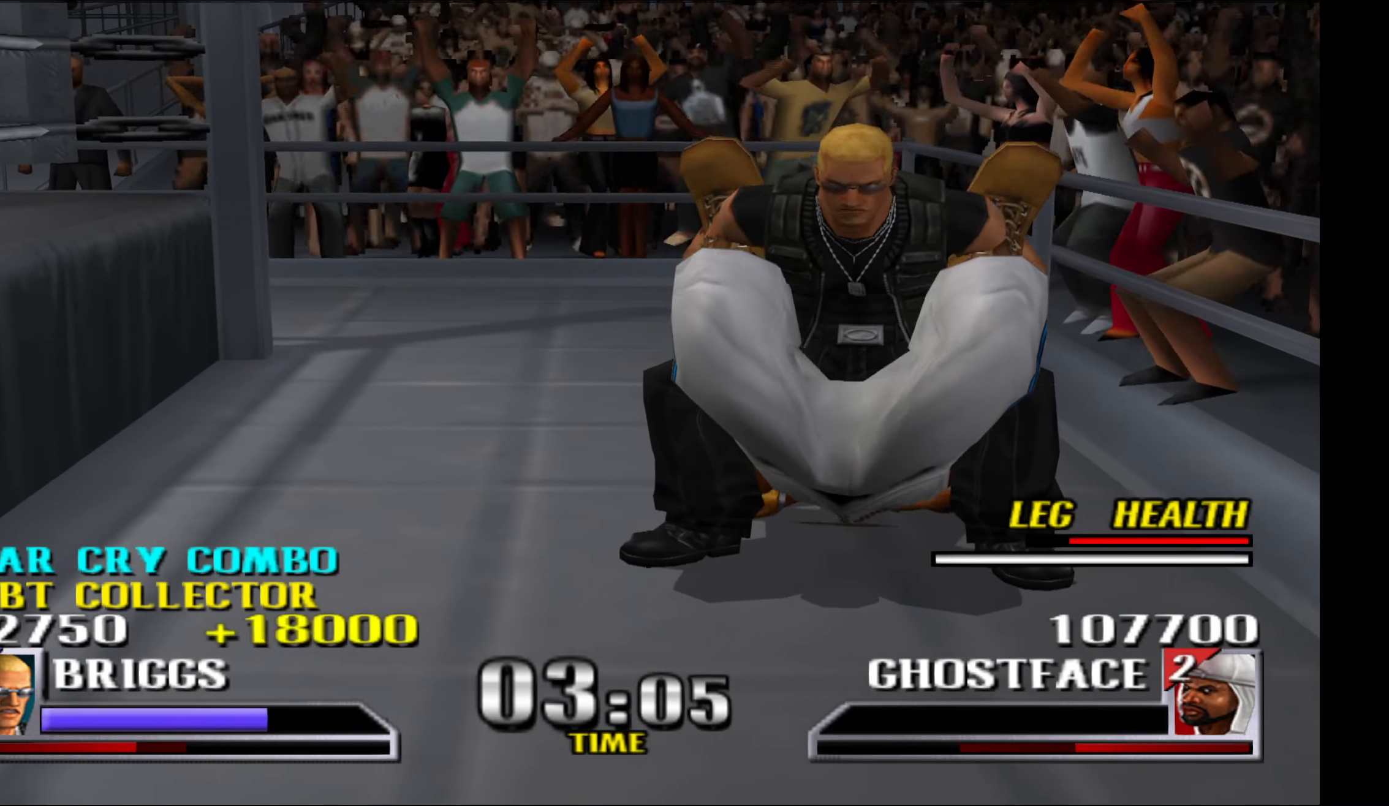
{"buttons": [], "events": [[50, "A", "down"], [100, "A", "up"], [217, "A", "down"], [267, "A", "up"], [334, "A", "down"], [434, "A", "up"]]}
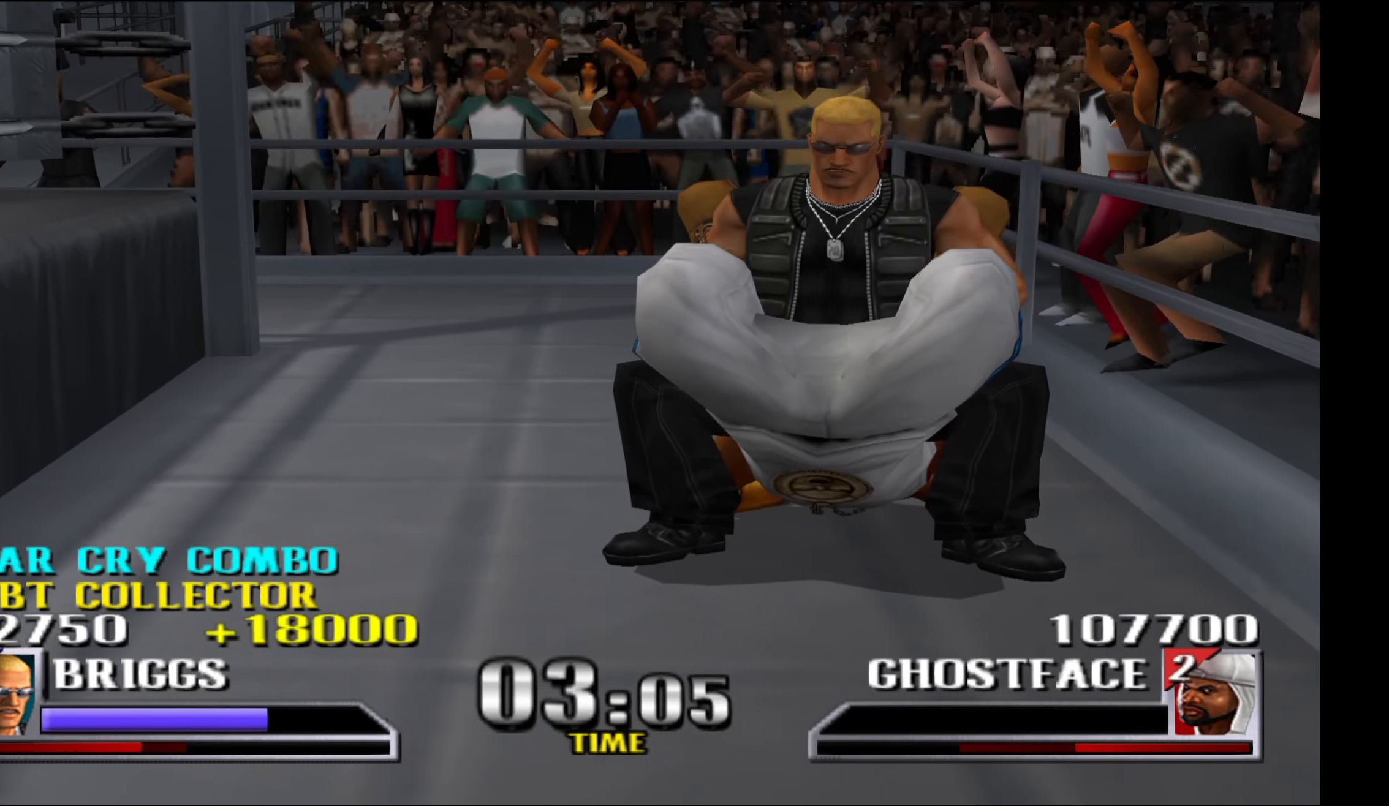
{"buttons": [], "events": [[17, "A", "down"], [84, "A", "up"], [184, "A", "down"], [267, "A", "up"], [367, "A", "down"], [450, "A", "up"]]}
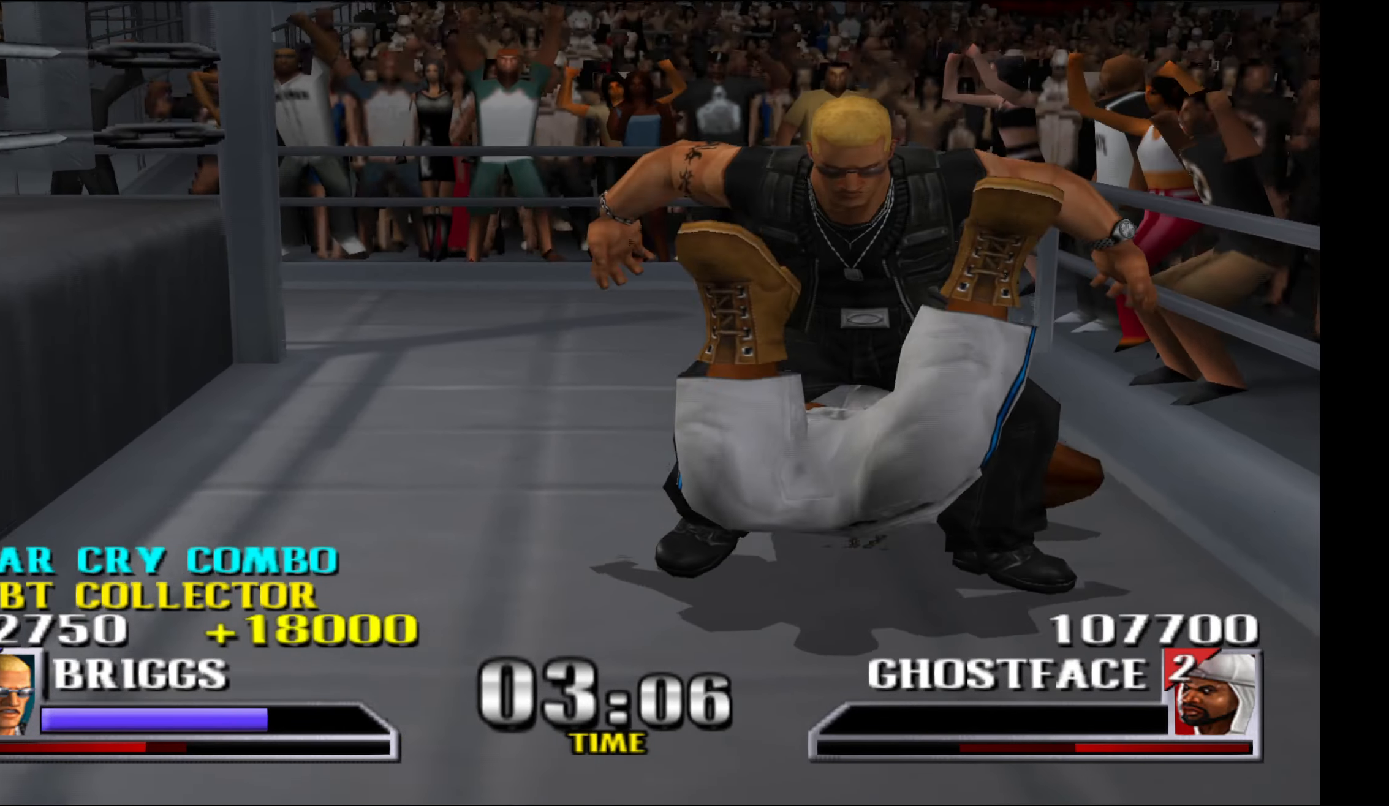
{"buttons": [], "events": [[34, "A", "down"], [117, "A", "up"]]}
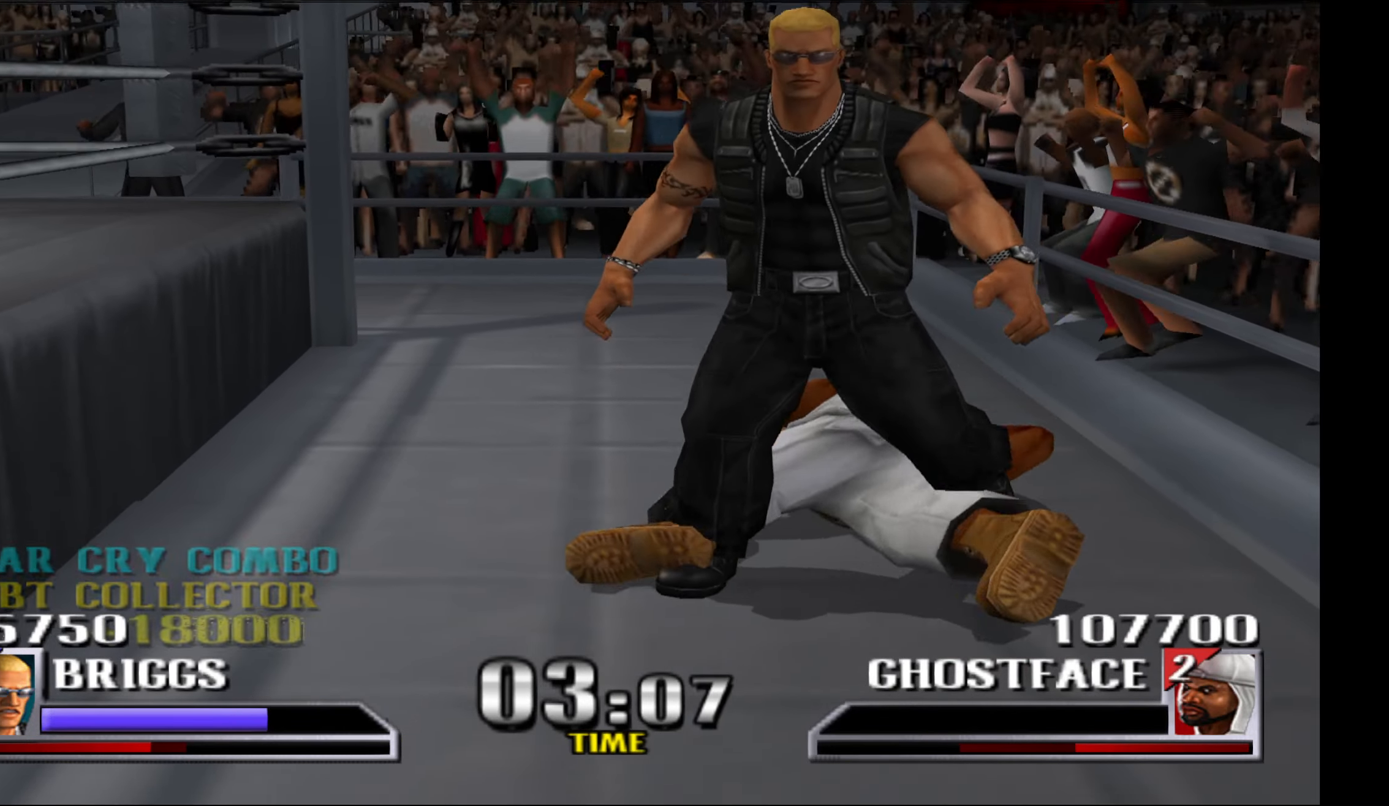
{"buttons": ["DPAD_UP", "DPAD_LEFT"], "events": [[184, "DPAD_LEFT", "down"], [434, "DPAD_UP", "down"]]}
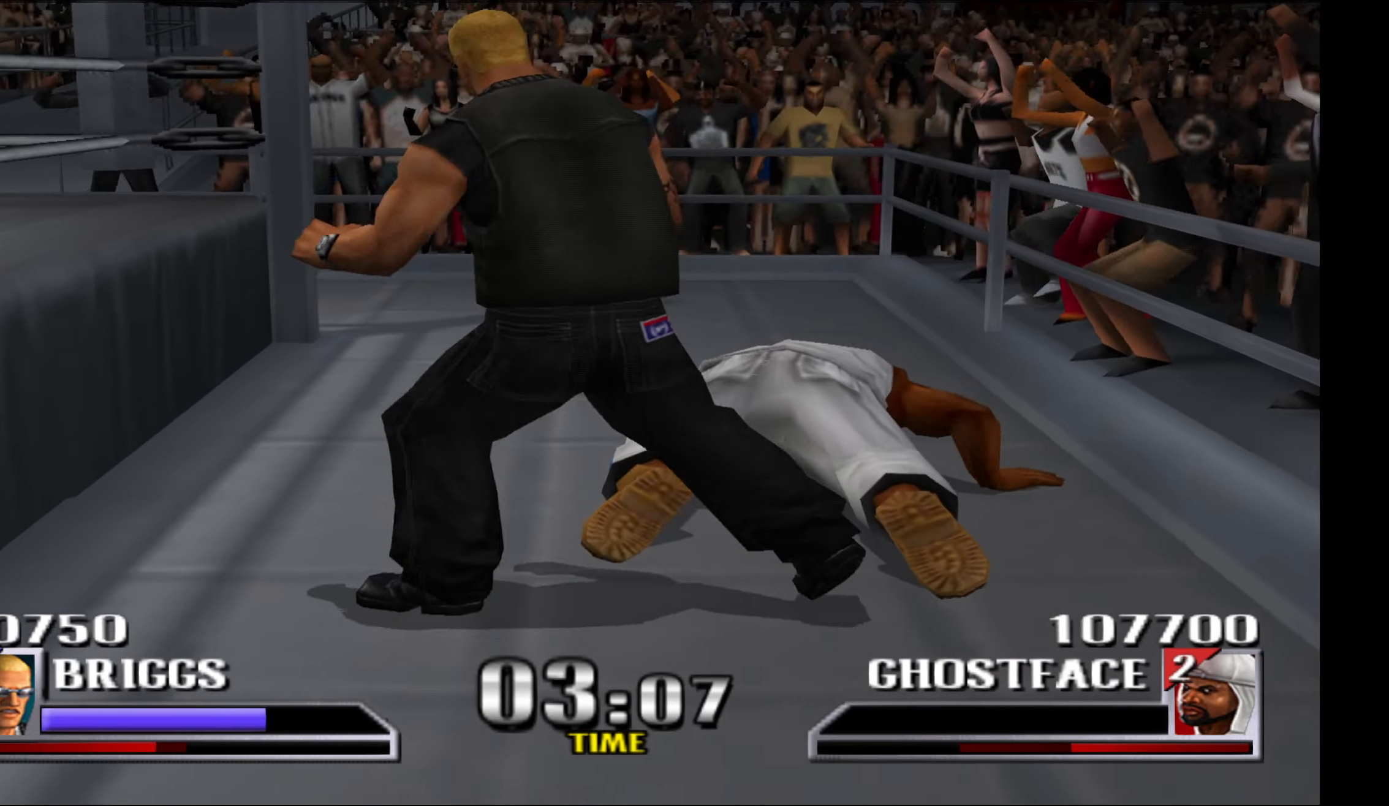
{"buttons": ["DPAD_UP", "DPAD_LEFT"], "events": []}
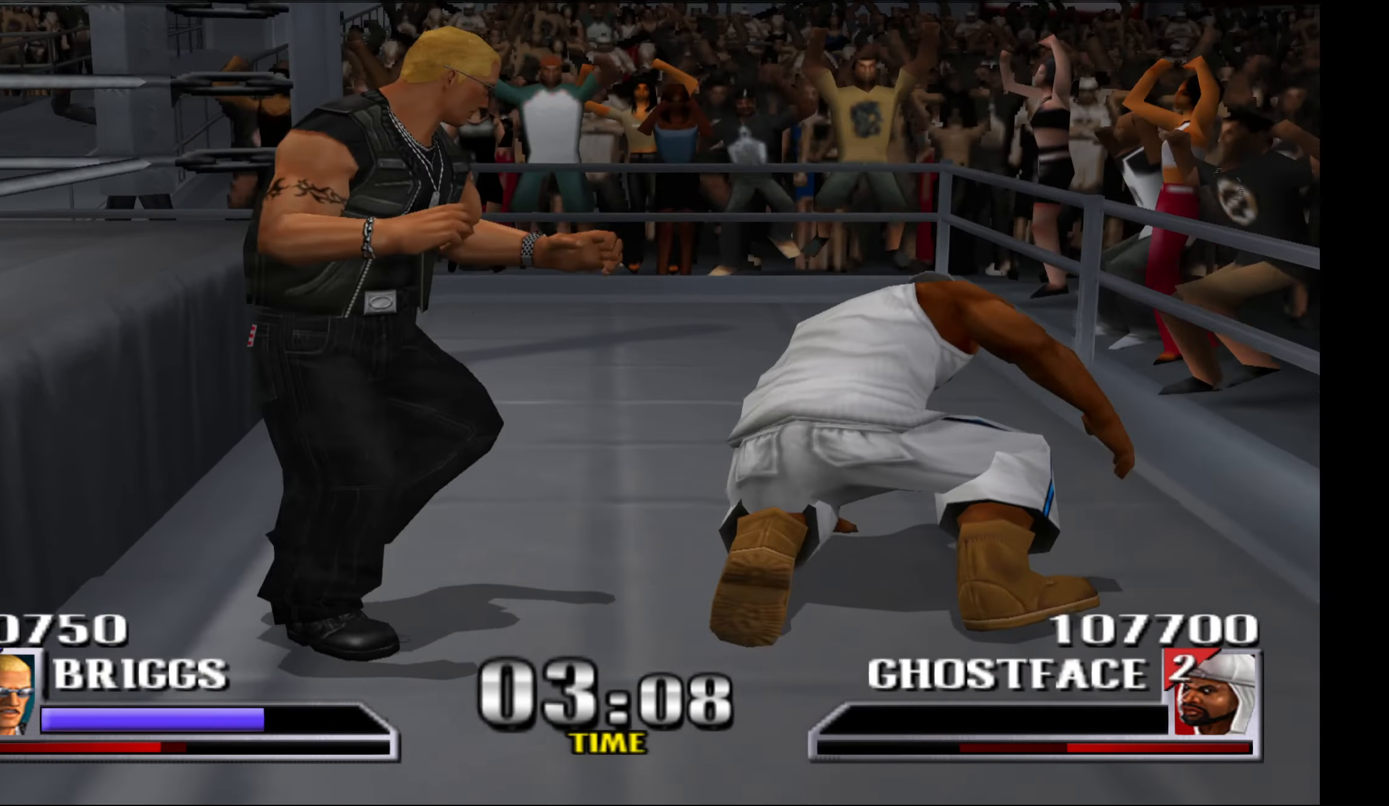
{"buttons": [], "events": [[17, "DPAD_LEFT", "up"], [83, "DPAD_UP", "up"], [100, "DPAD_RIGHT", "down"], [116, "A", "down"], [300, "DPAD_RIGHT", "up"], [383, "A", "up"]]}
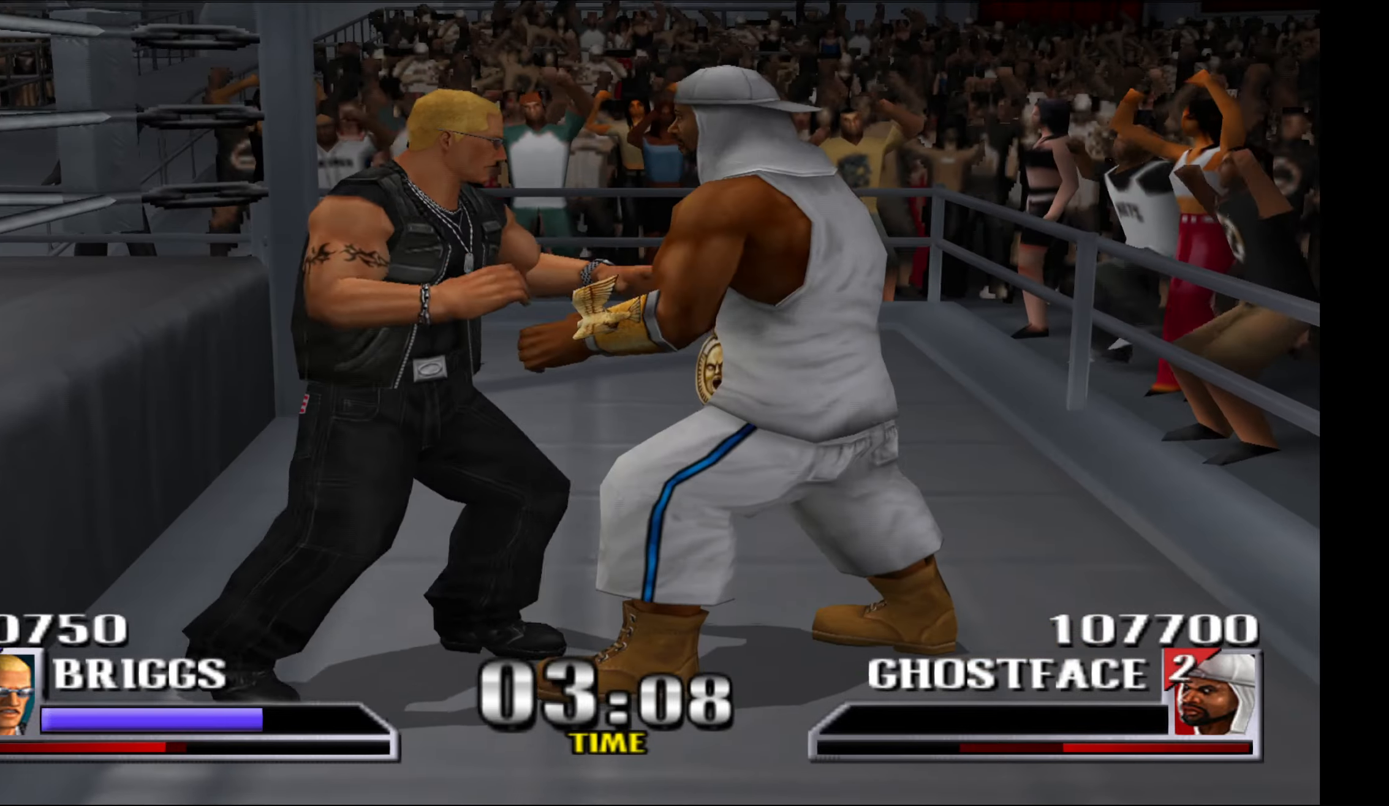
{"buttons": [], "events": []}
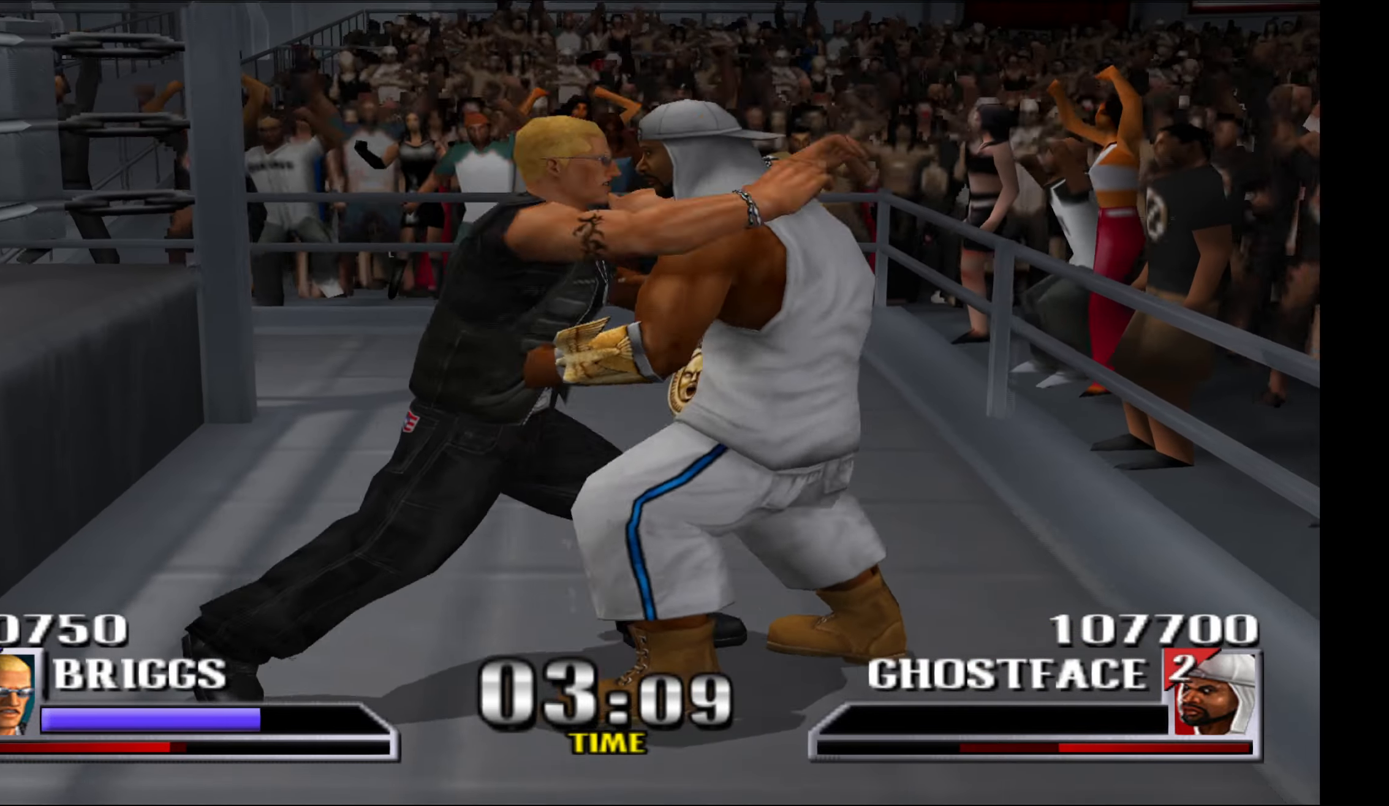
{"buttons": [], "events": [[333, "DPAD_RIGHT", "down"], [450, "DPAD_RIGHT", "up"]]}
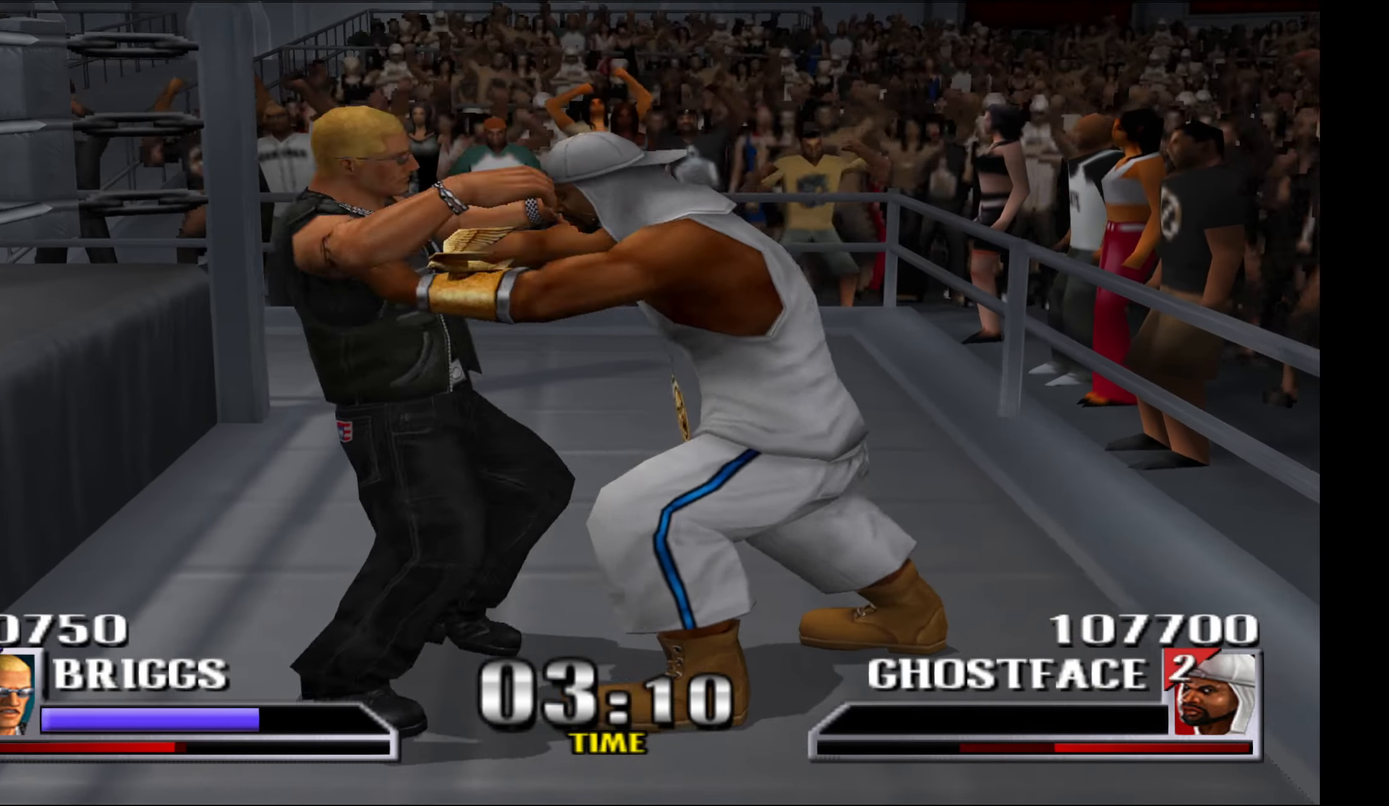
{"buttons": [], "events": []}
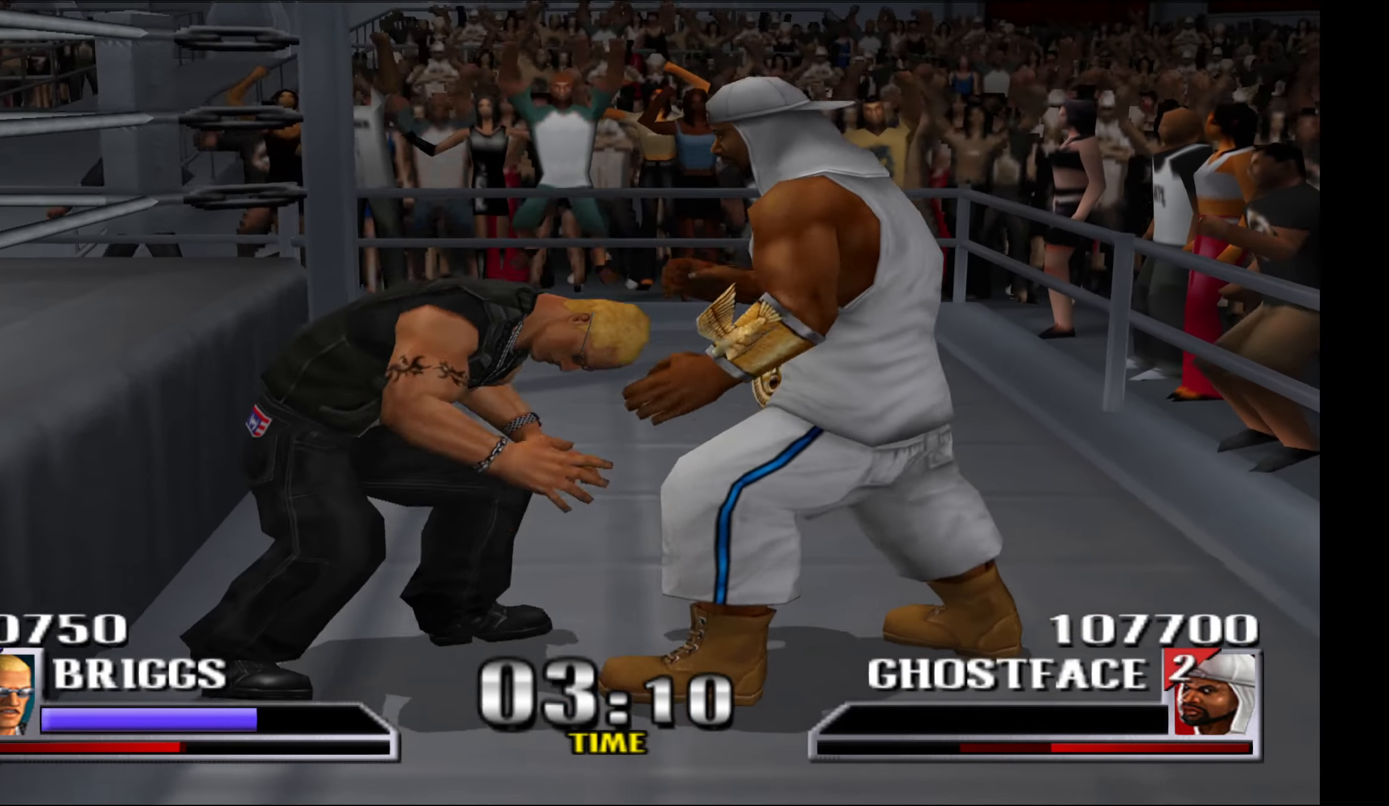
{"buttons": [], "events": [[83, "L1", "down"], [216, "L1", "up"], [316, "L1", "down"], [416, "L1", "up"]]}
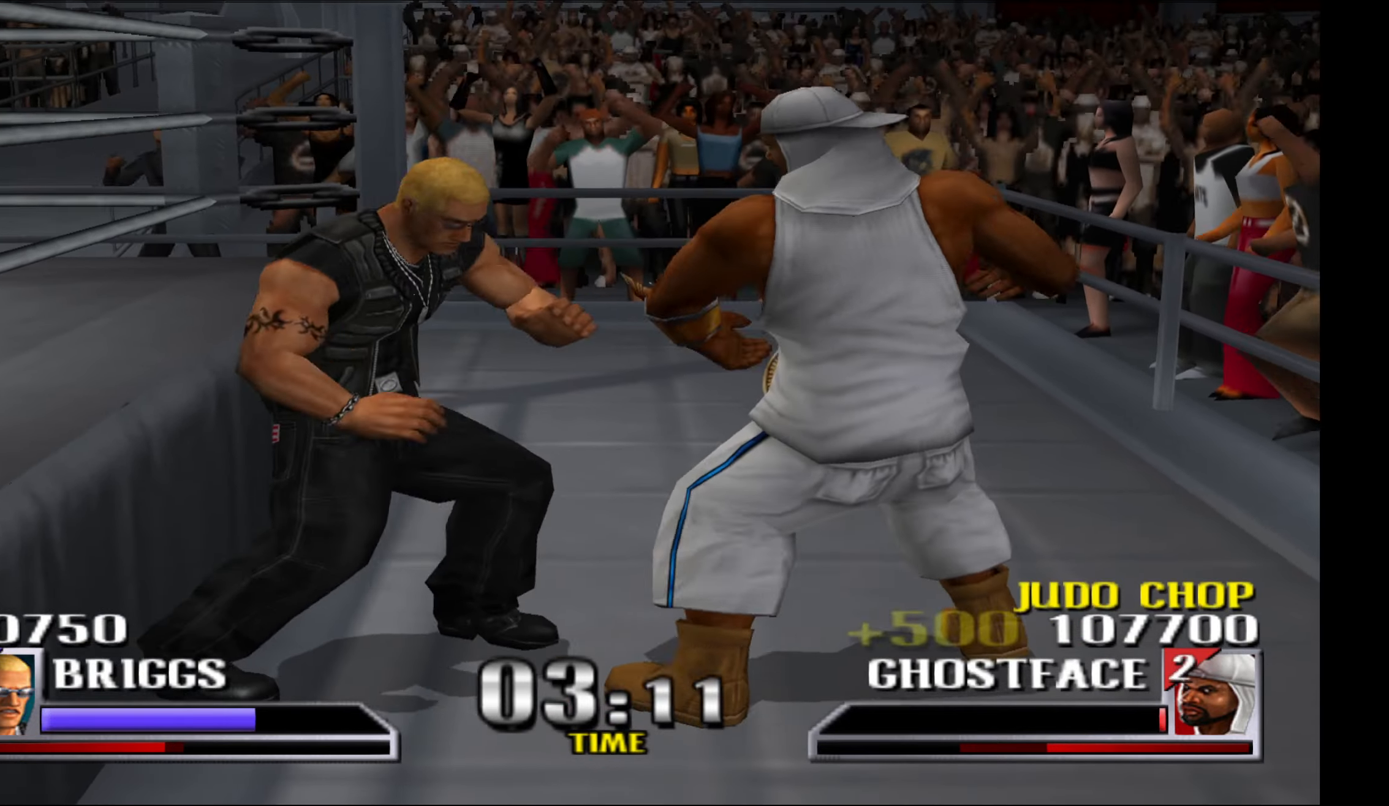
{"buttons": [], "events": [[100, "R1", "down"], [250, "R1", "up"]]}
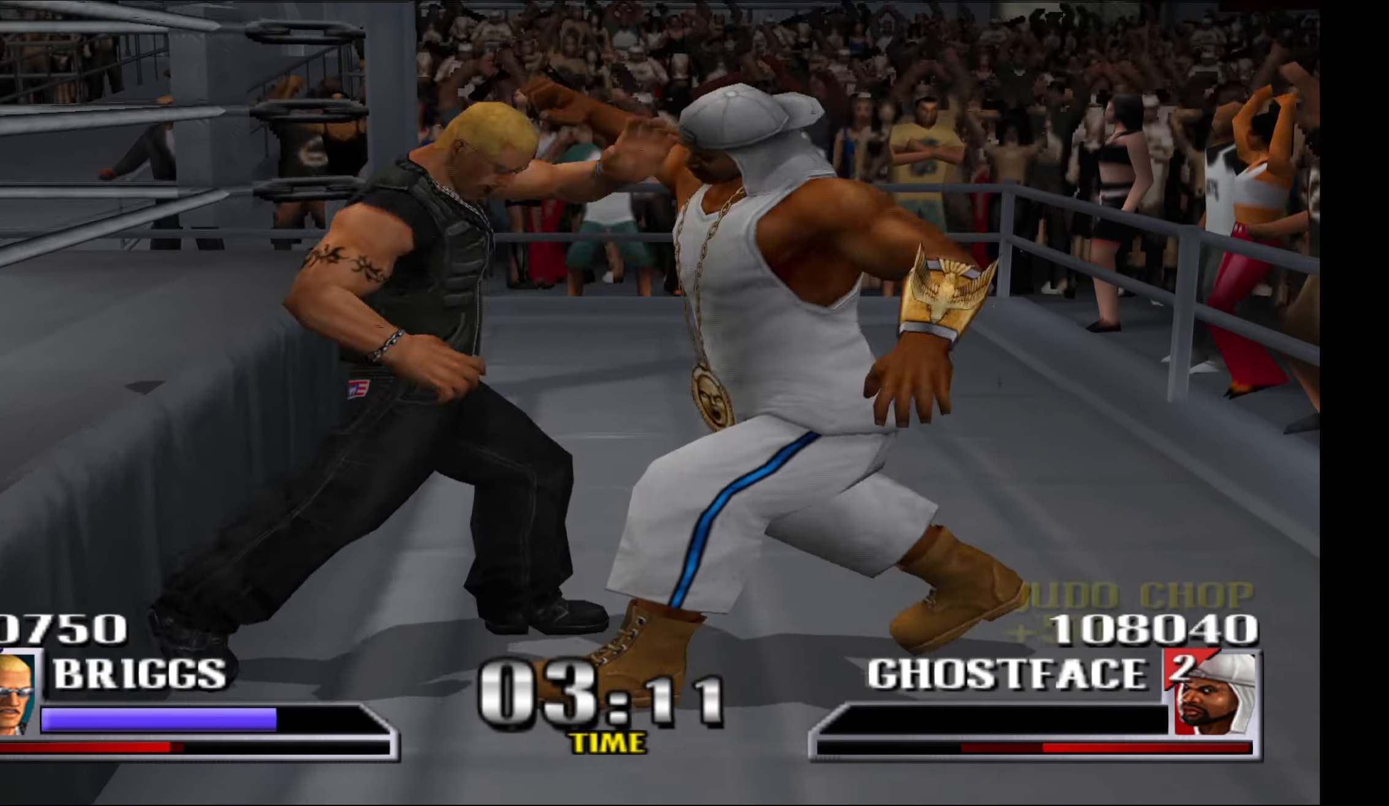
{"buttons": [], "events": [[166, "A", "down"], [483, "A", "up"]]}
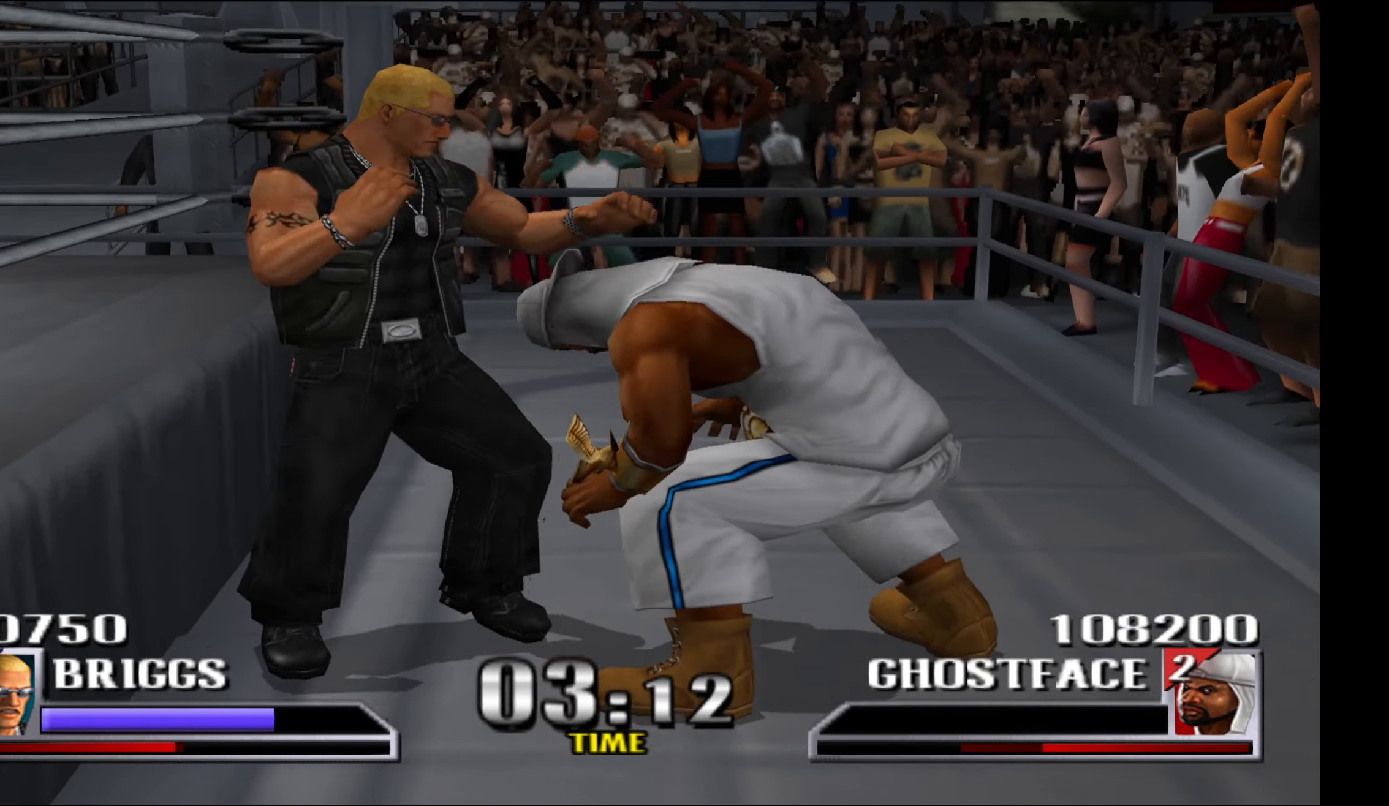
{"buttons": ["DPAD_RIGHT"], "events": [[366, "DPAD_RIGHT", "down"]]}
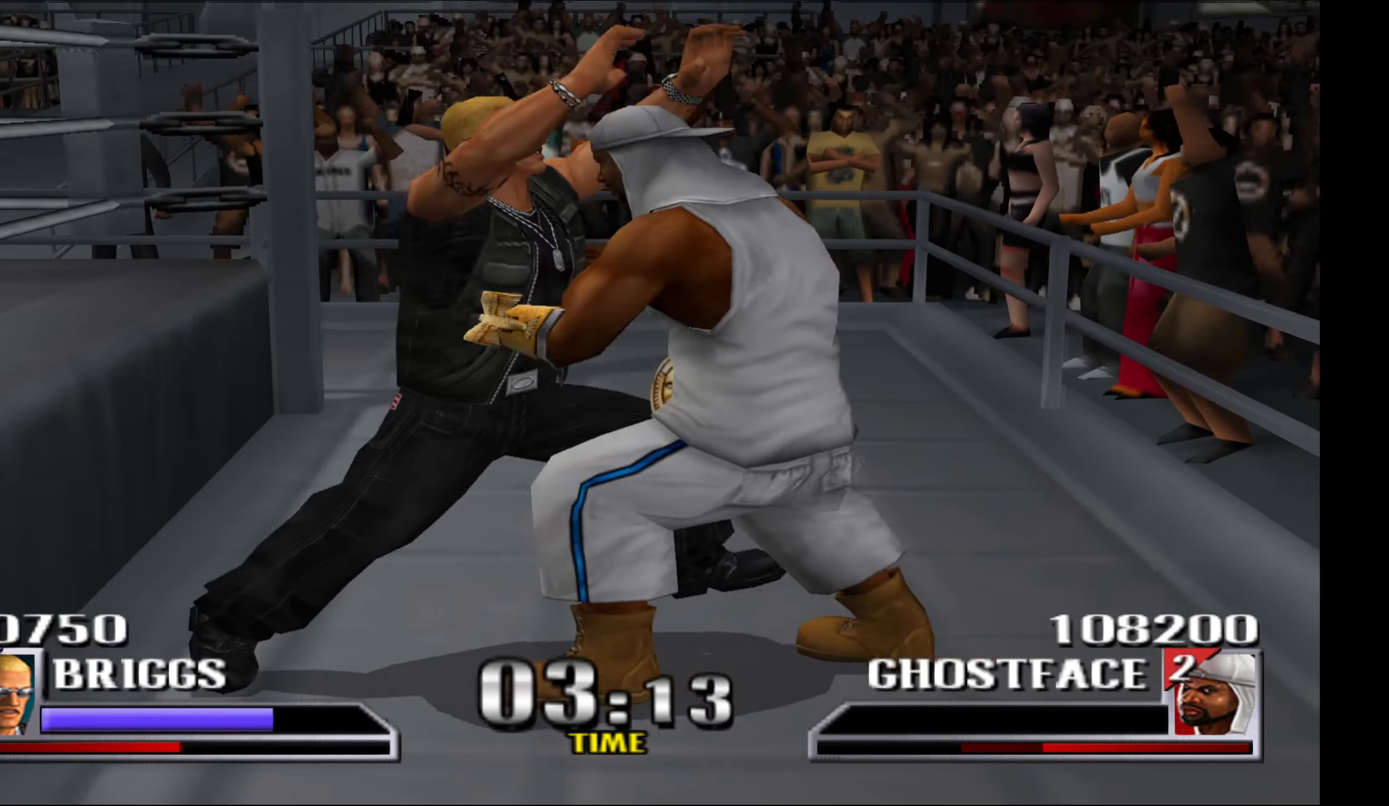
{"buttons": ["DPAD_RIGHT"], "events": [[216, "X", "down"], [283, "X", "up"]]}
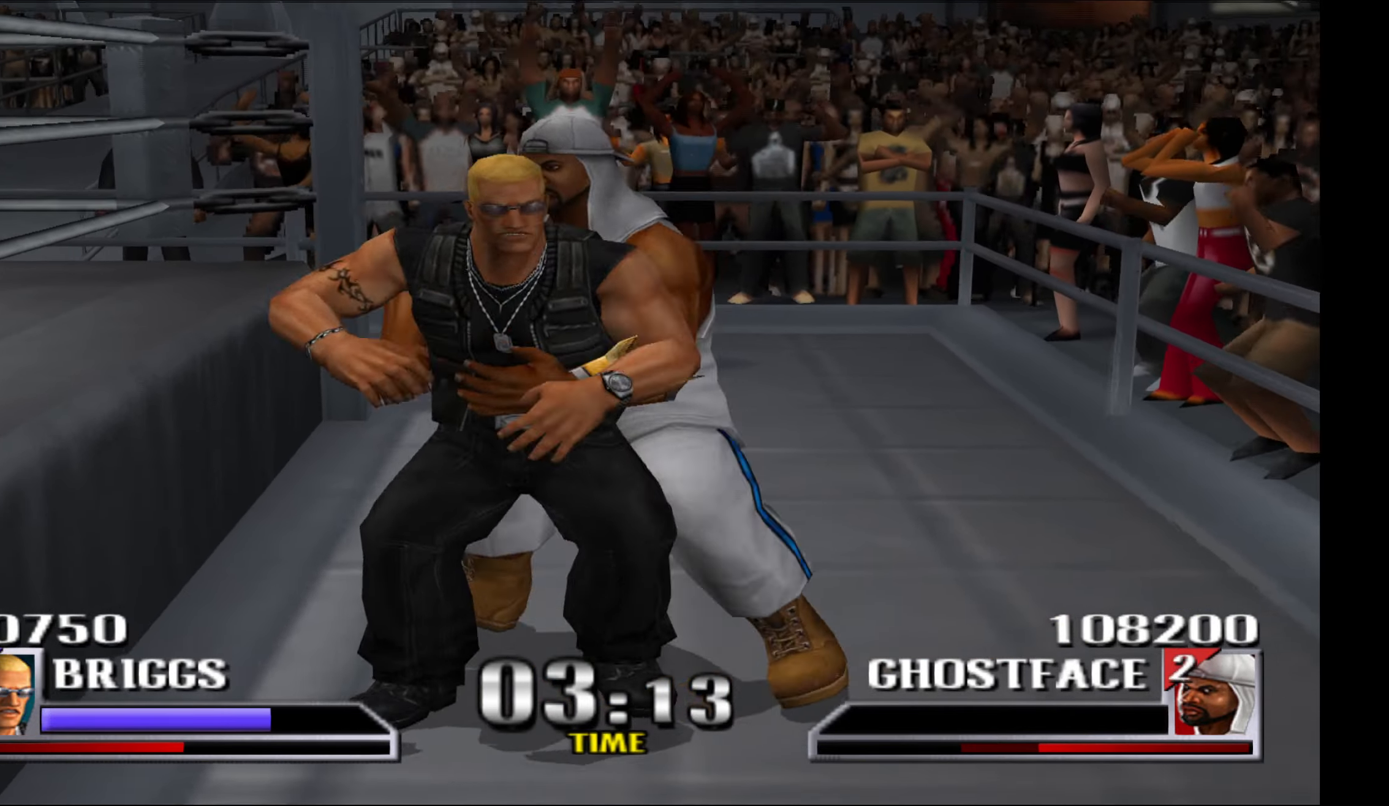
{"buttons": [], "events": [[50, "DPAD_RIGHT", "up"], [216, "L1", "down"], [316, "L1", "up"]]}
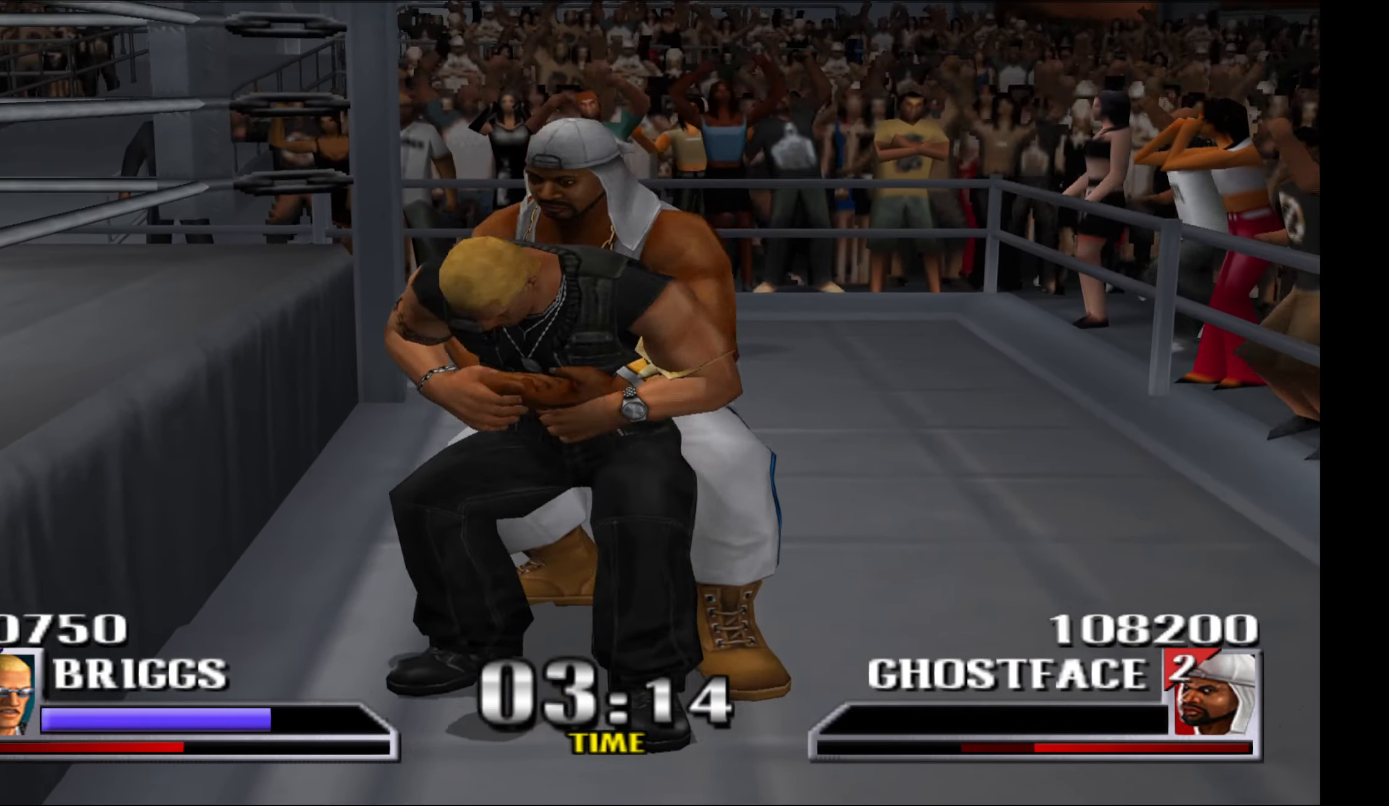
{"buttons": [], "events": [[133, "L1", "down"], [233, "A", "down"], [267, "L1", "up"], [317, "A", "up"]]}
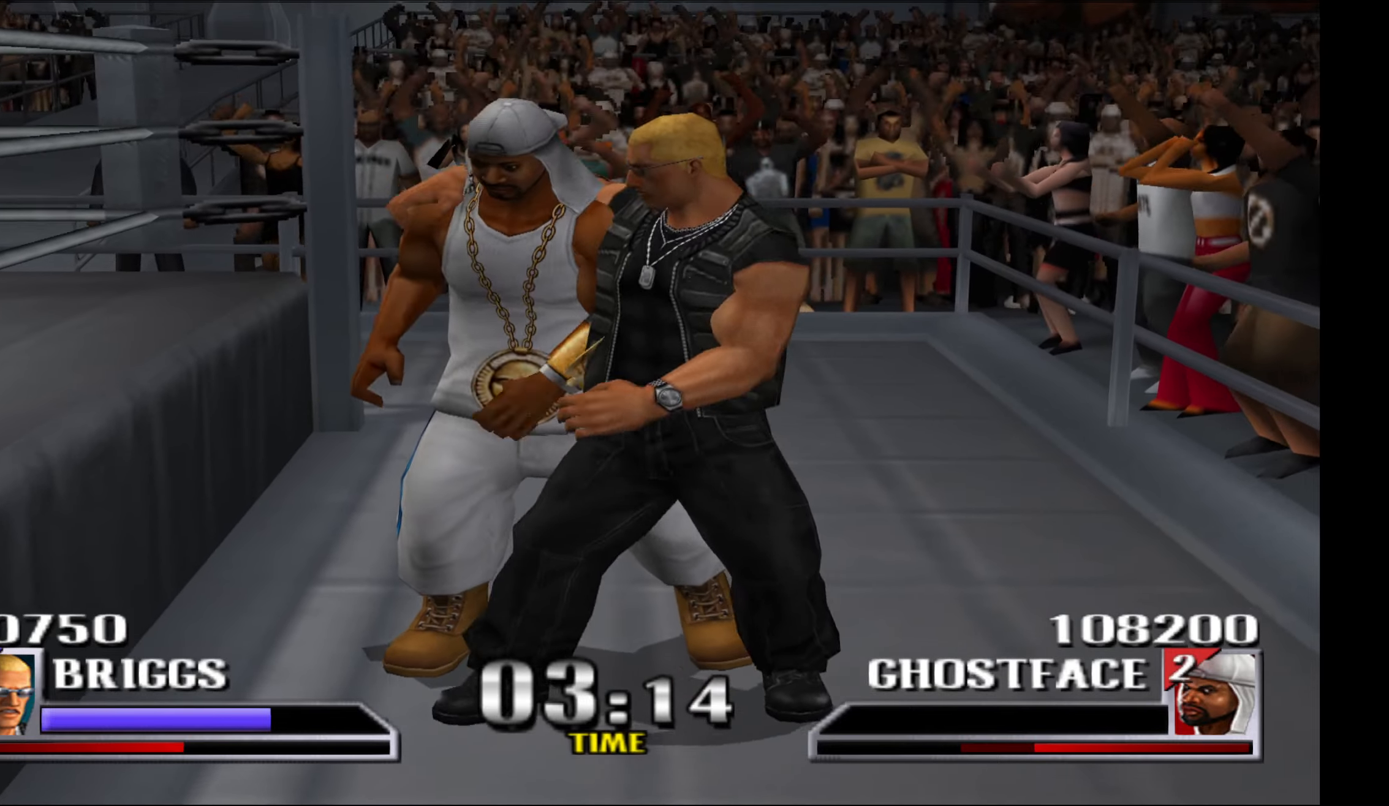
{"buttons": [], "events": []}
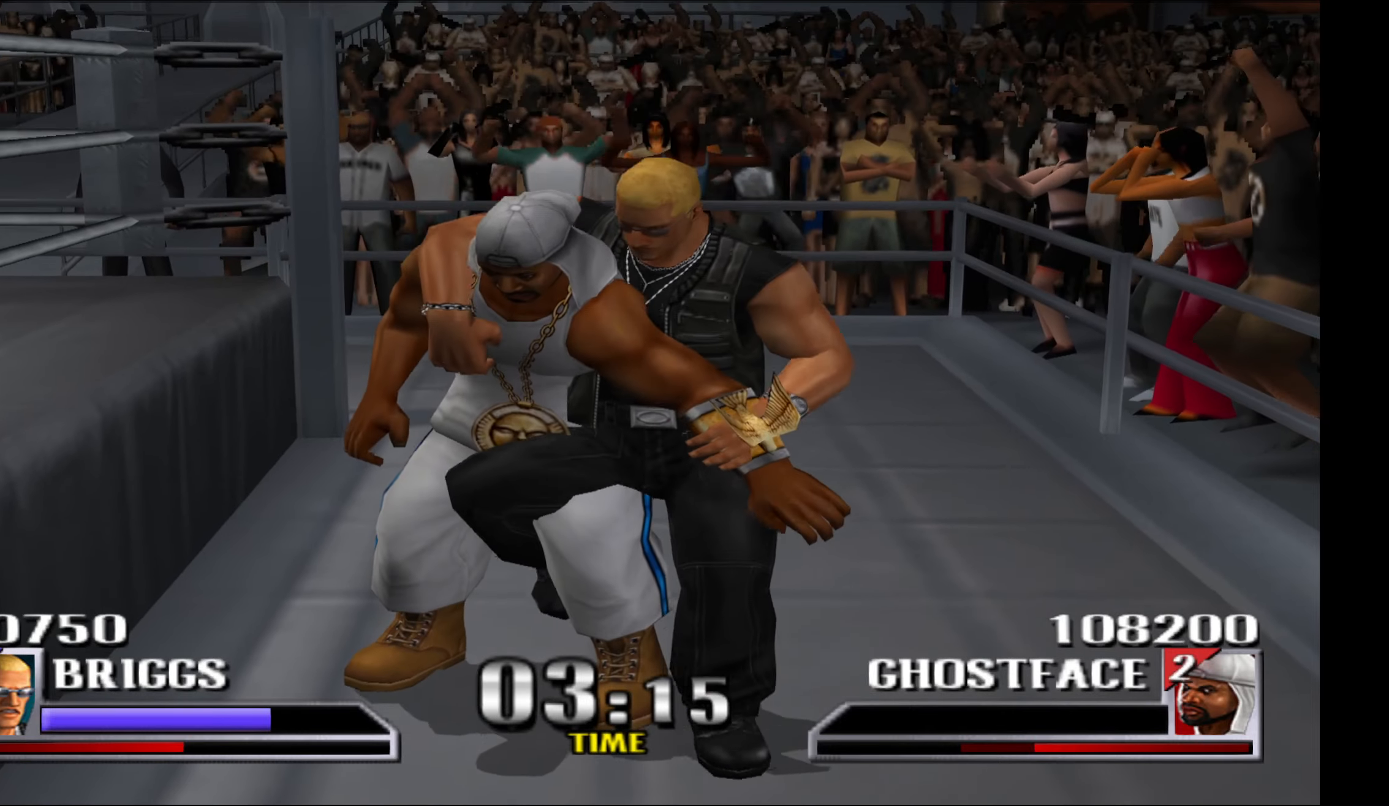
{"buttons": [], "events": [[167, "A", "down"], [283, "A", "up"]]}
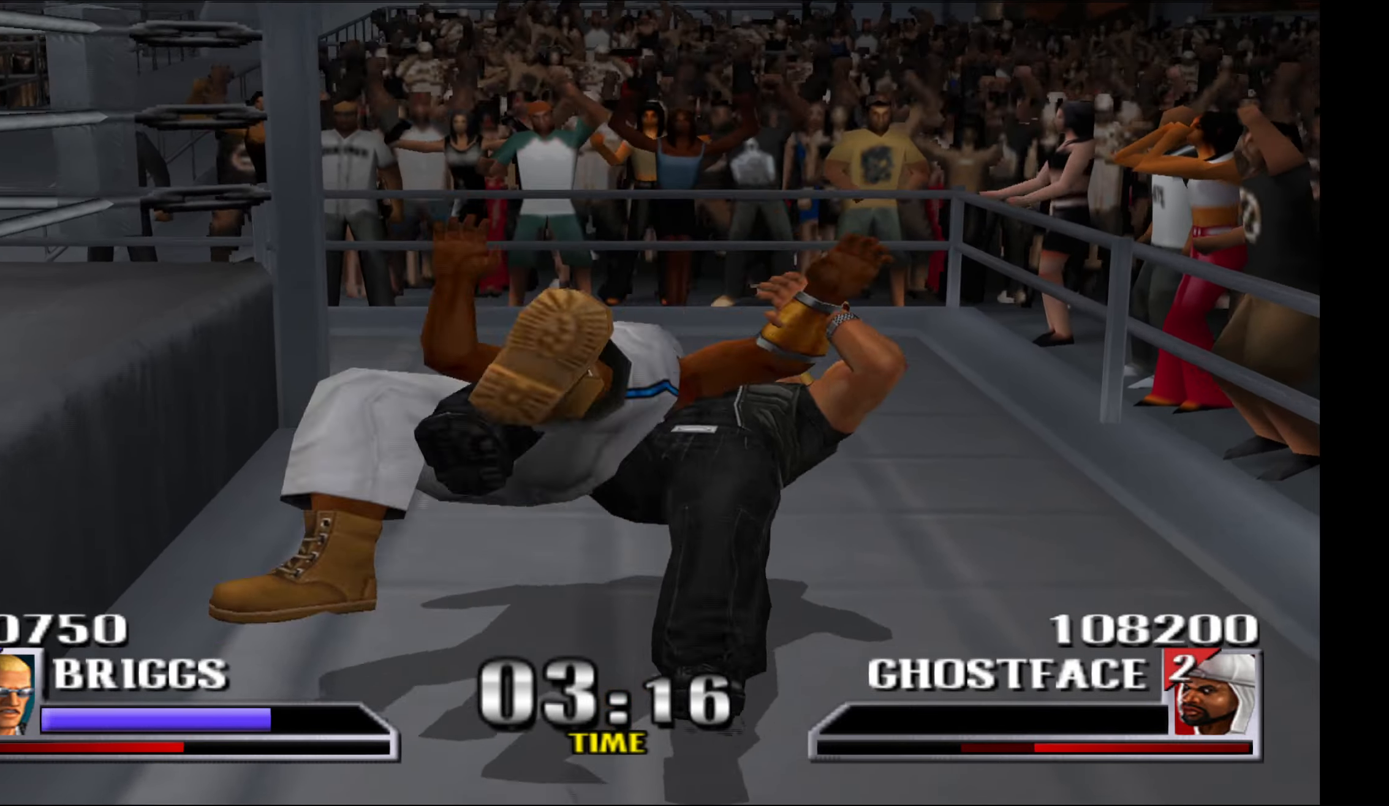
{"buttons": [], "events": []}
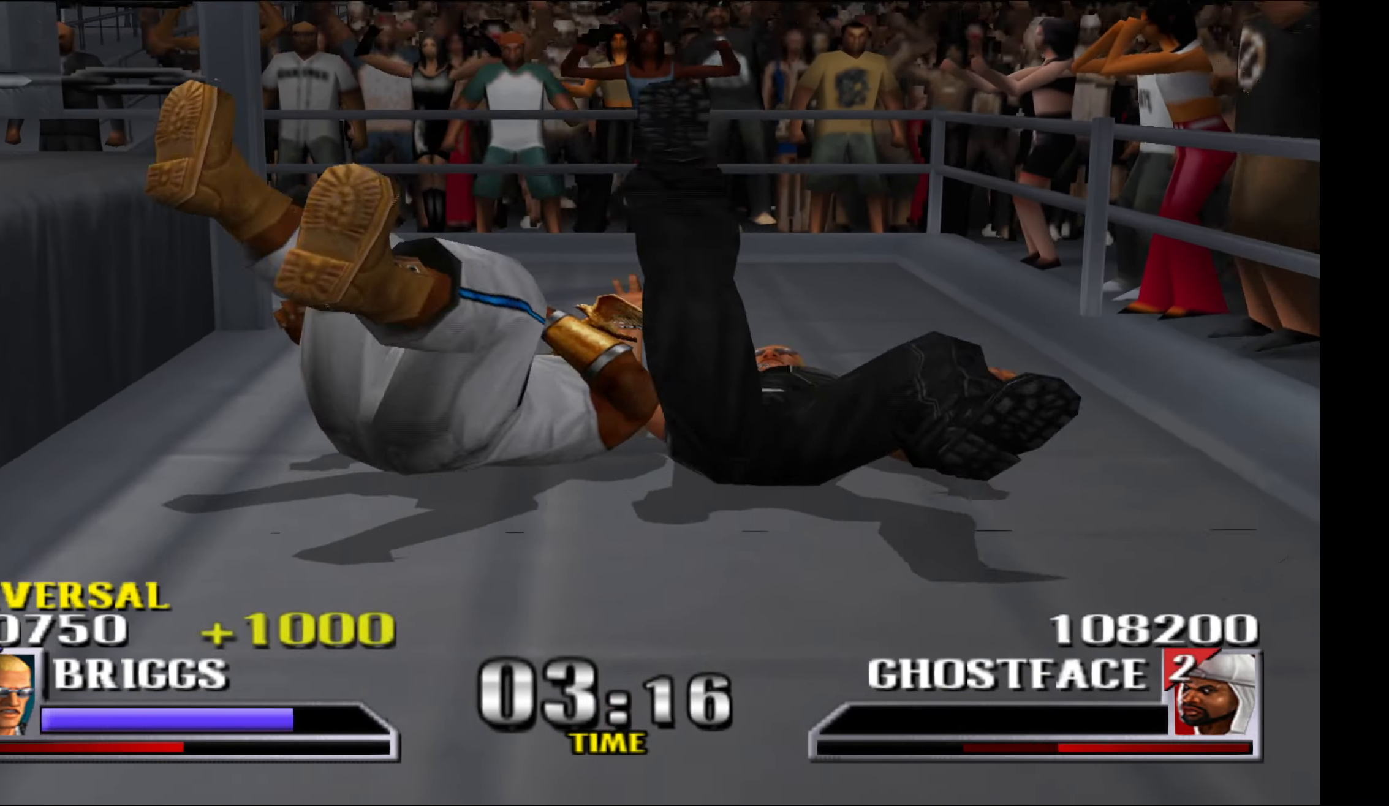
{"buttons": [], "events": []}
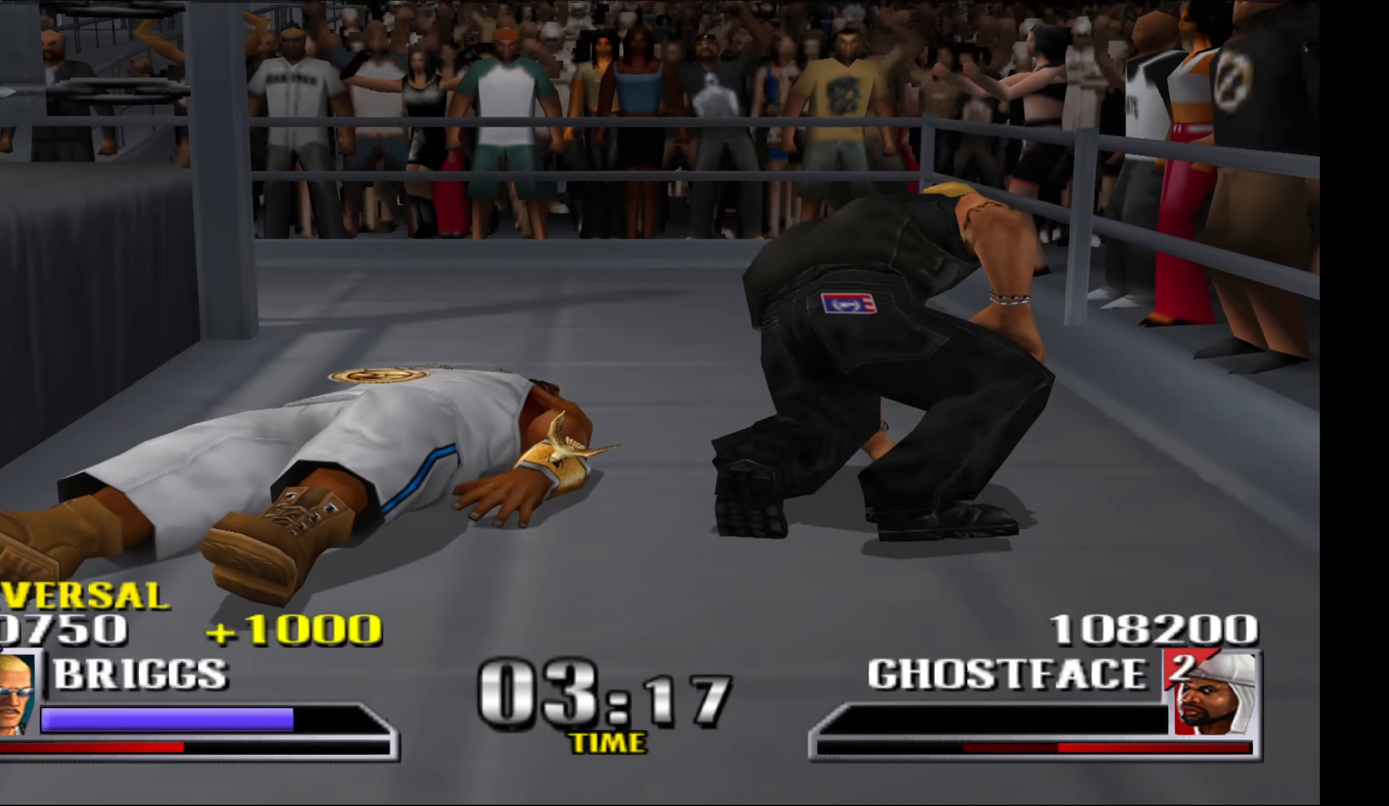
{"buttons": [], "events": [[383, "A", "down"], [467, "A", "up"]]}
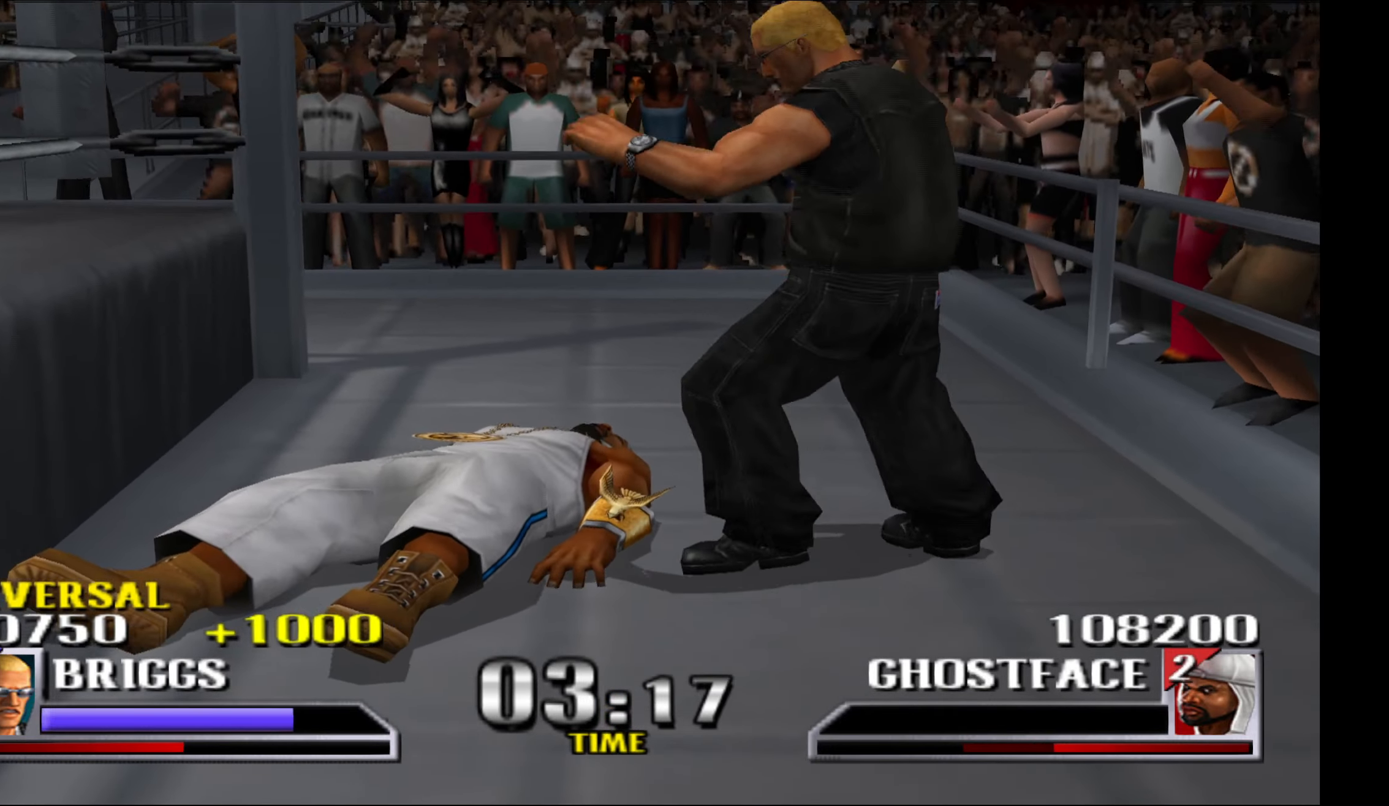
{"buttons": [], "events": []}
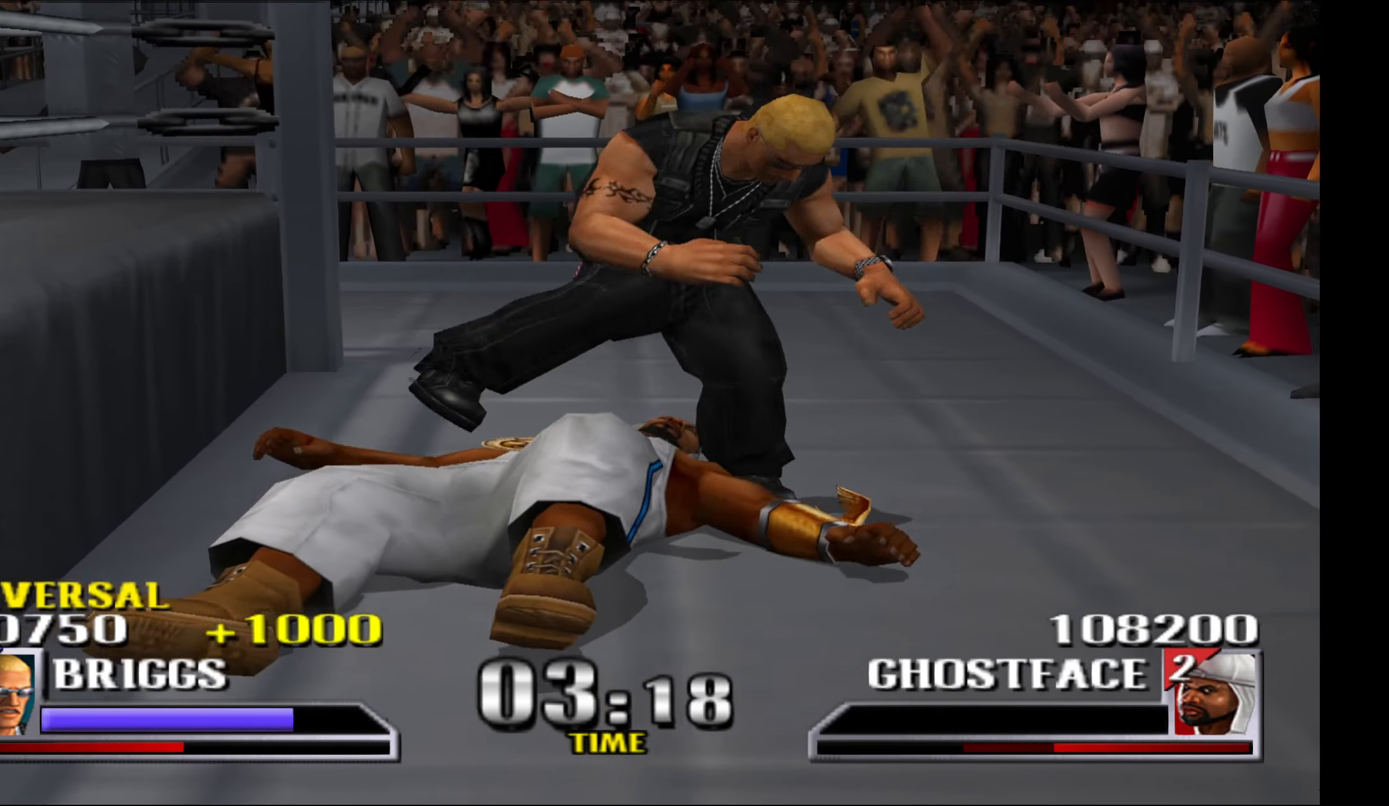
{"buttons": ["A"], "events": [[150, "A", "down"], [250, "A", "up"], [333, "A", "down"], [400, "A", "up"], [483, "A", "down"]]}
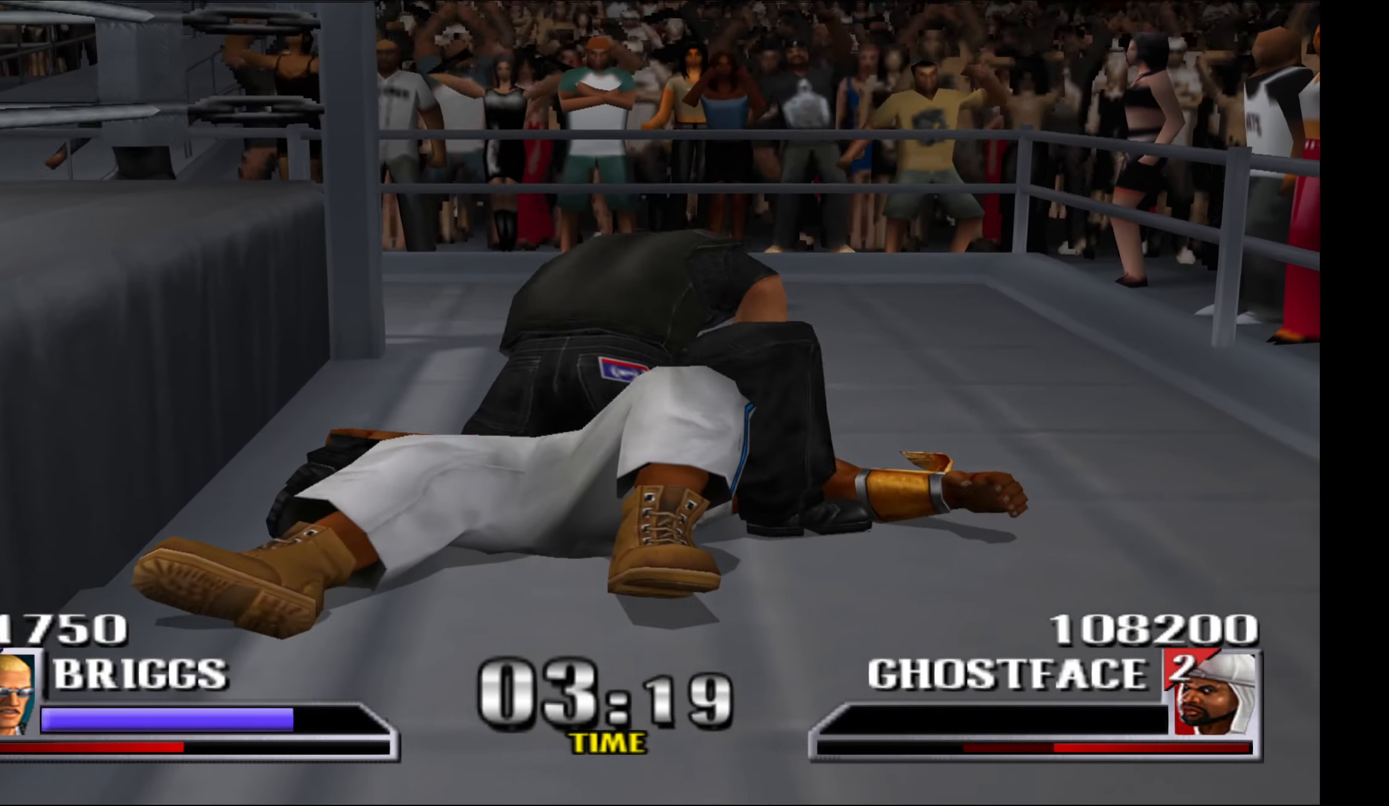
{"buttons": [], "events": [[67, "A", "up"], [150, "A", "down"], [217, "A", "up"], [283, "A", "down"], [383, "A", "up"], [433, "A", "down"], [500, "A", "up"]]}
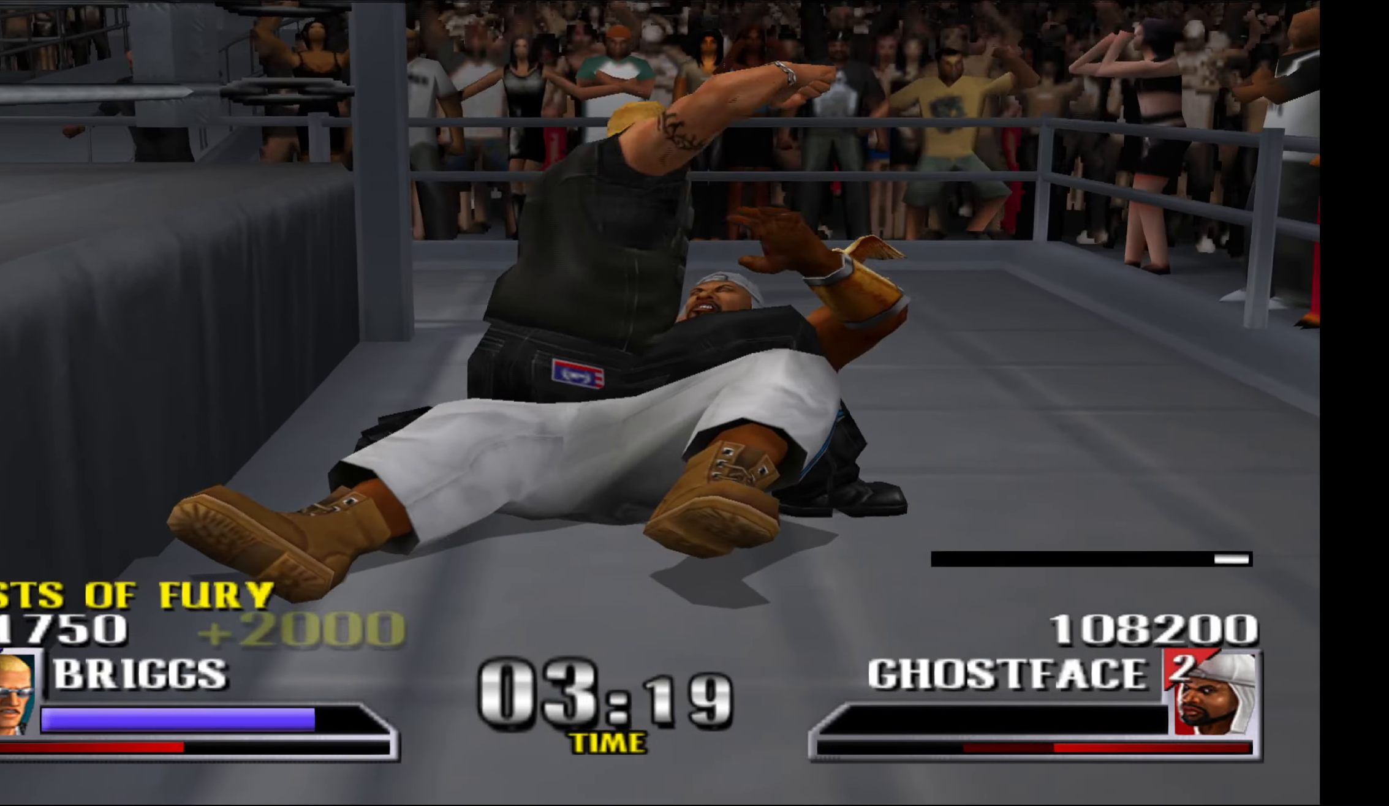
{"buttons": ["A"], "events": [[67, "A", "down"], [167, "A", "up"], [200, "A", "down"], [267, "A", "up"], [333, "A", "down"], [383, "A", "up"], [483, "A", "down"]]}
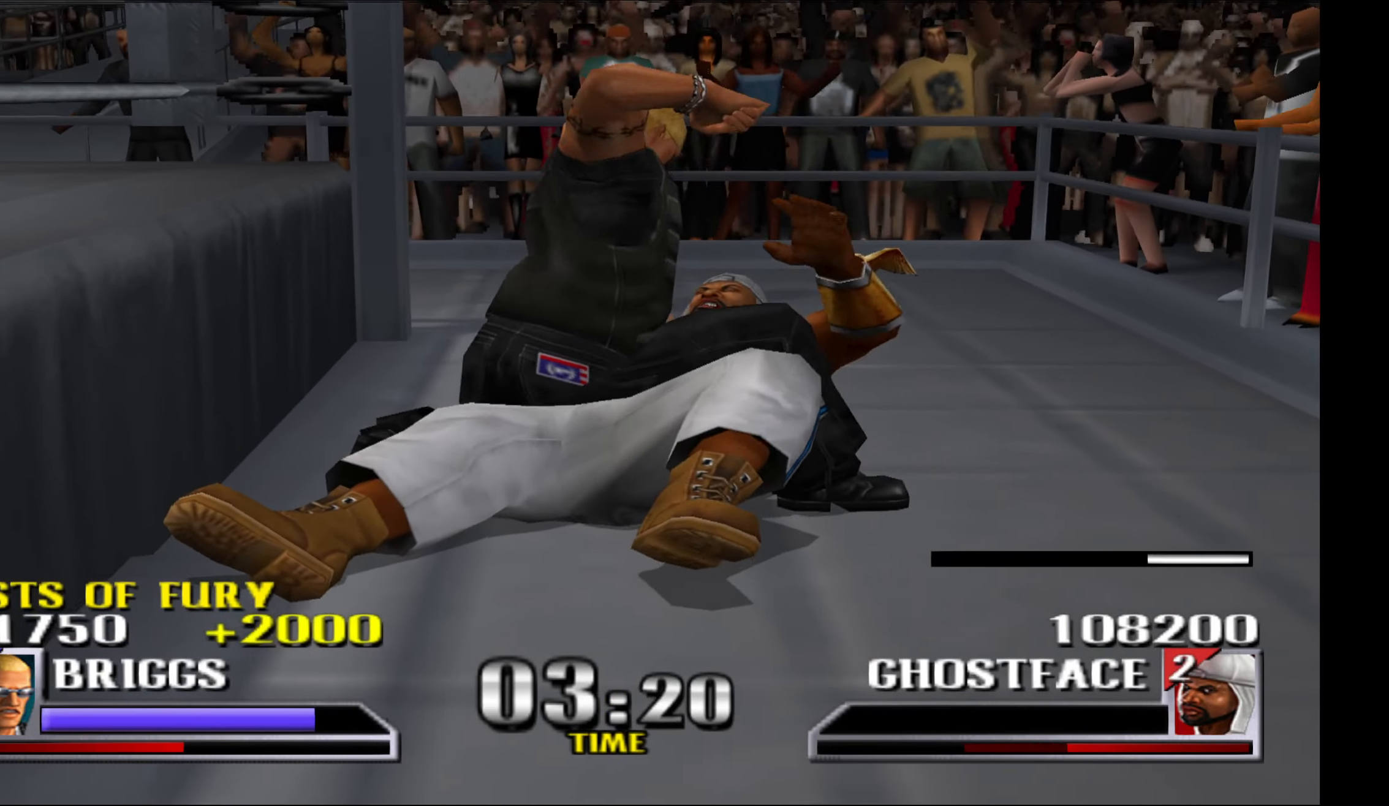
{"buttons": ["A"], "events": [[50, "A", "up"], [83, "A", "down"], [150, "A", "up"], [217, "A", "down"], [284, "A", "up"], [334, "A", "down"], [400, "A", "up"], [484, "A", "down"]]}
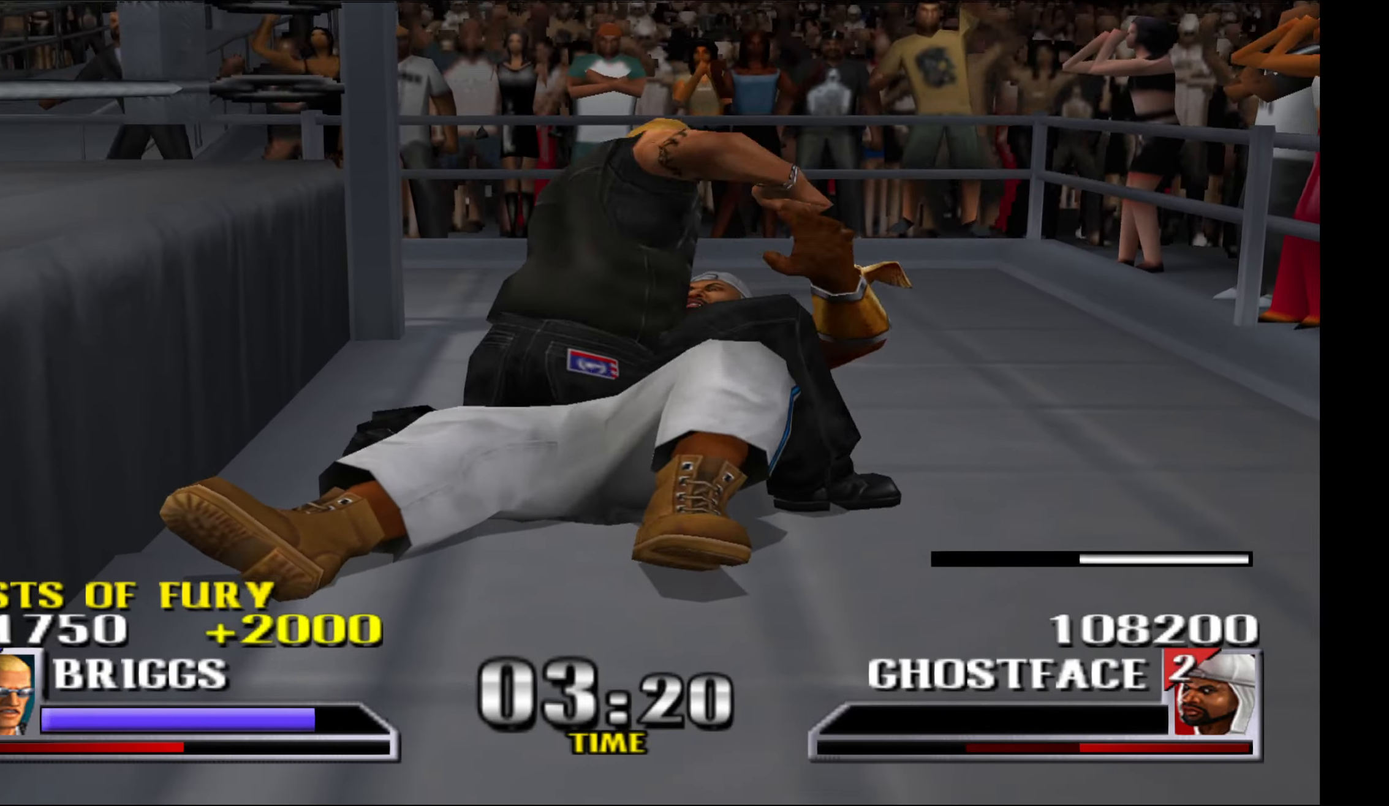
{"buttons": ["A"], "events": [[17, "A", "up"], [84, "A", "down"], [150, "A", "up"], [234, "A", "down"], [267, "A", "up"], [317, "A", "down"], [384, "A", "up"], [450, "A", "down"]]}
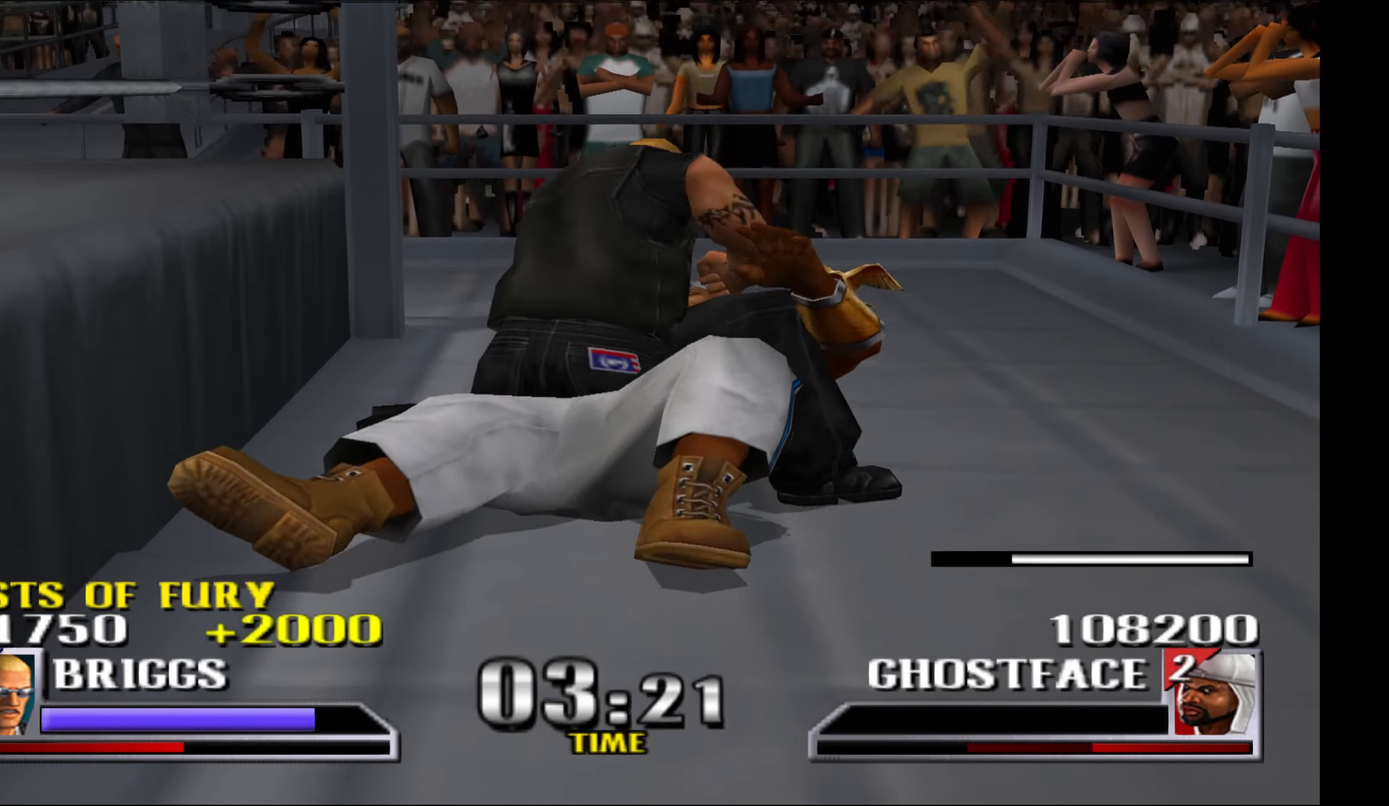
{"buttons": [], "events": [[17, "A", "up"], [50, "A", "down"], [117, "A", "up"], [184, "A", "down"], [234, "A", "up"], [300, "A", "down"], [350, "A", "up"], [450, "A", "down"], [484, "A", "up"]]}
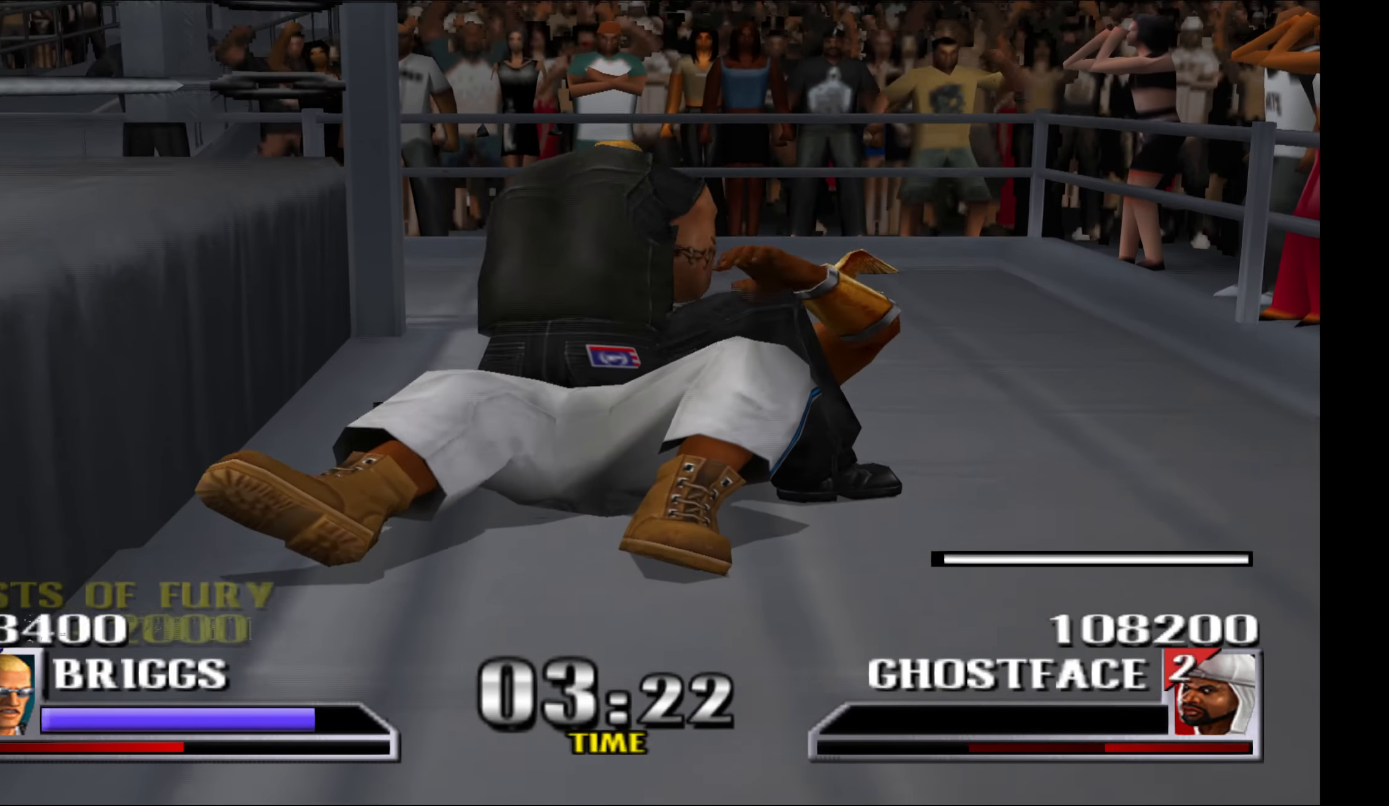
{"buttons": [], "events": [[50, "A", "down"], [117, "A", "up"], [217, "A", "down"], [250, "A", "up"], [334, "A", "down"], [384, "A", "up"]]}